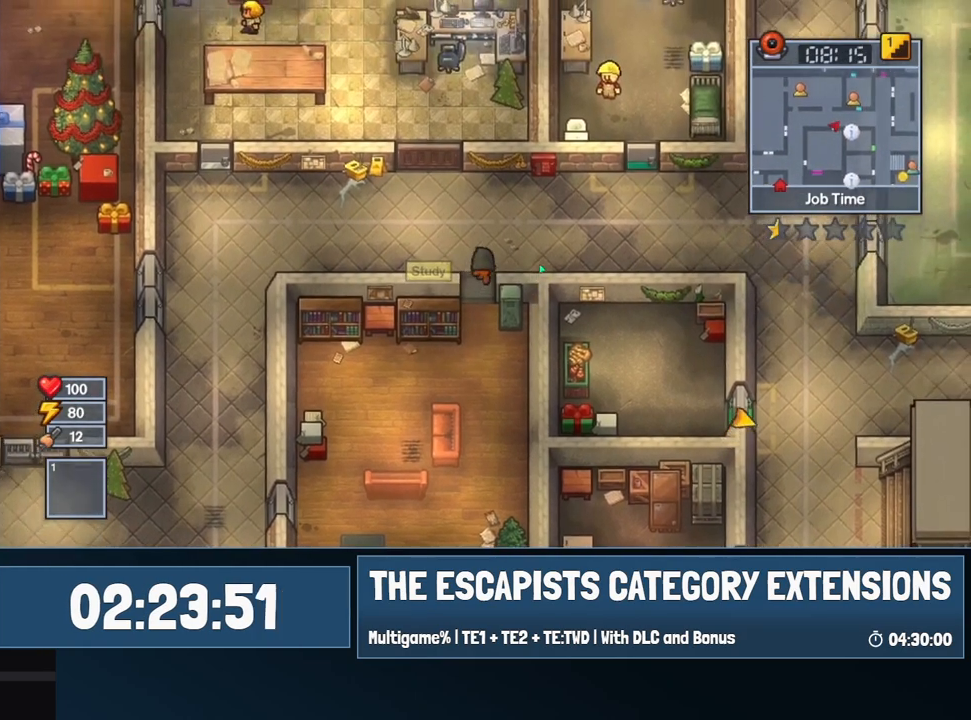
Gameplay with keyboard and mouse; each line is a JSON object with the keys and mouse buttons held at the frame after it. "events" lists presses ("down") and releases ("up") of "0", "1", "2", "3", "4", "5", "6", "7", "8", "9", "a", "alt", "backspace", "c", "ctrl", "d", "e", "equals", "escape", "f", "f1", "f2", "f3", "f4", "i", "j", "m", "minus", "o", "p", "q", "s", "shift", "space", "super", "t", "tab", "w", "mouse_left", "mouse_wheel" and "mouse_right" between this image and that frame as [ms after this image, input, new state], when the widget could be followed in between. "mouse_left", "mouse_wheel", "mouse_right" = the "left", "wheel", "right" buttons of the "mouse" list. No other keys are recorded. "wheel" means that the mouse wheel is clicked or scrolled. Mouse movement is not recorded.
{"keys": ["d"], "mouse": [], "events": [[117, "w", "up"]]}
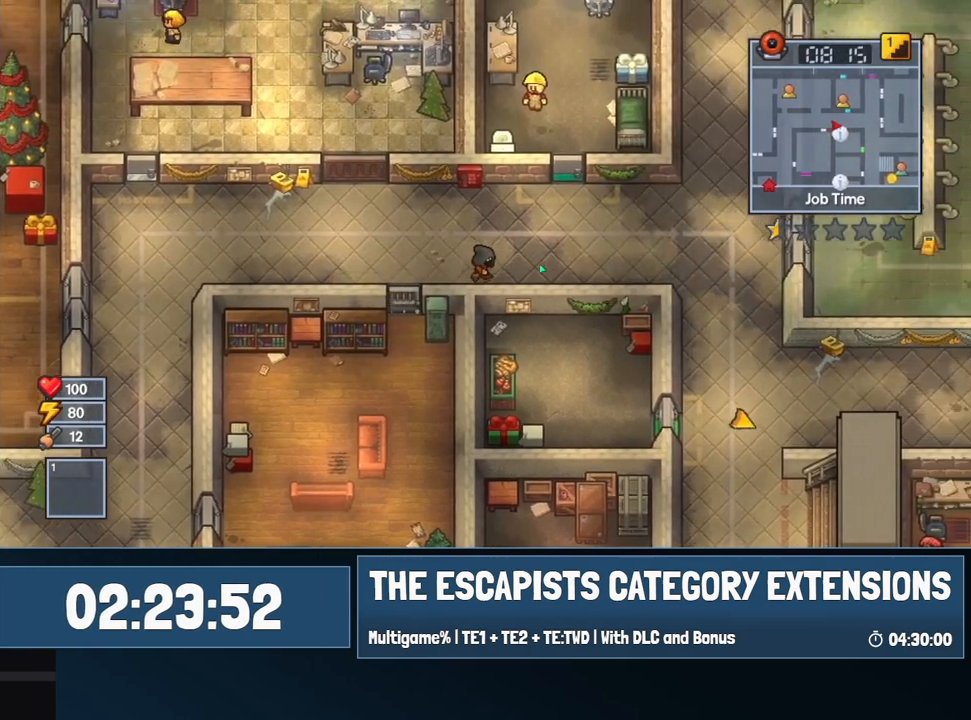
{"keys": ["d"], "mouse": [], "events": []}
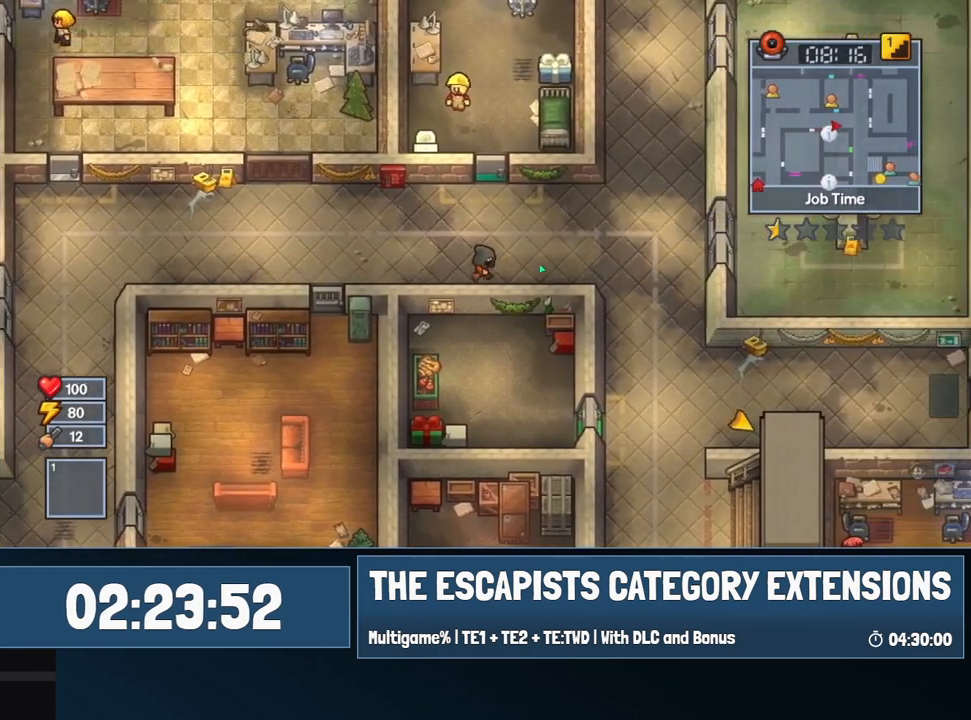
{"keys": ["d"], "mouse": ["left"], "events": [[384, "mouse_left", "down"]]}
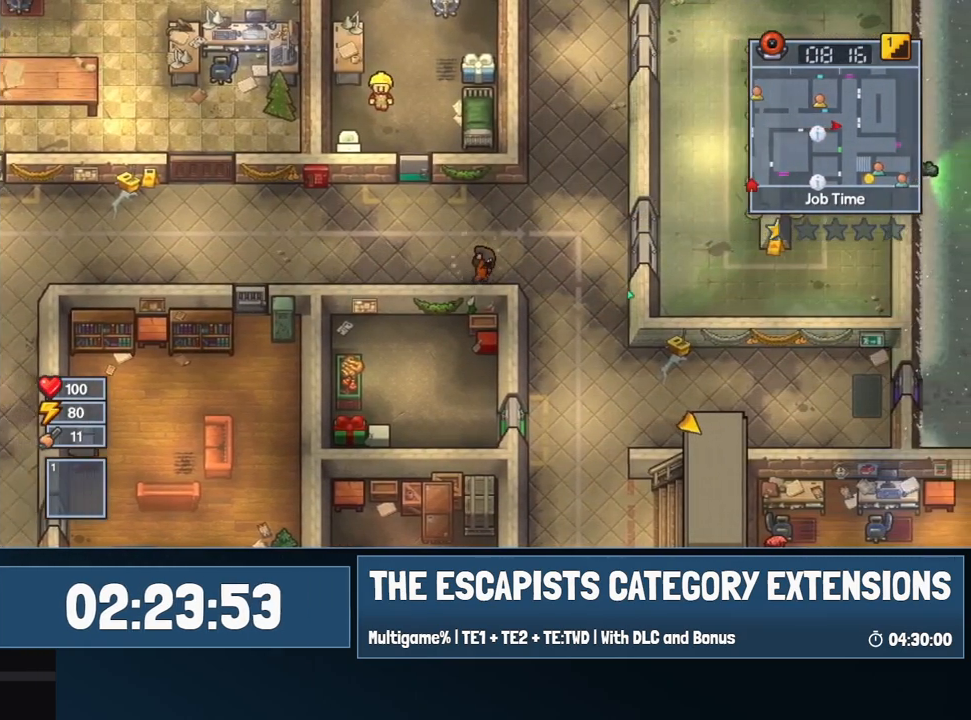
{"keys": ["s"], "mouse": ["left"], "events": [[250, "s", "down"], [350, "d", "up"]]}
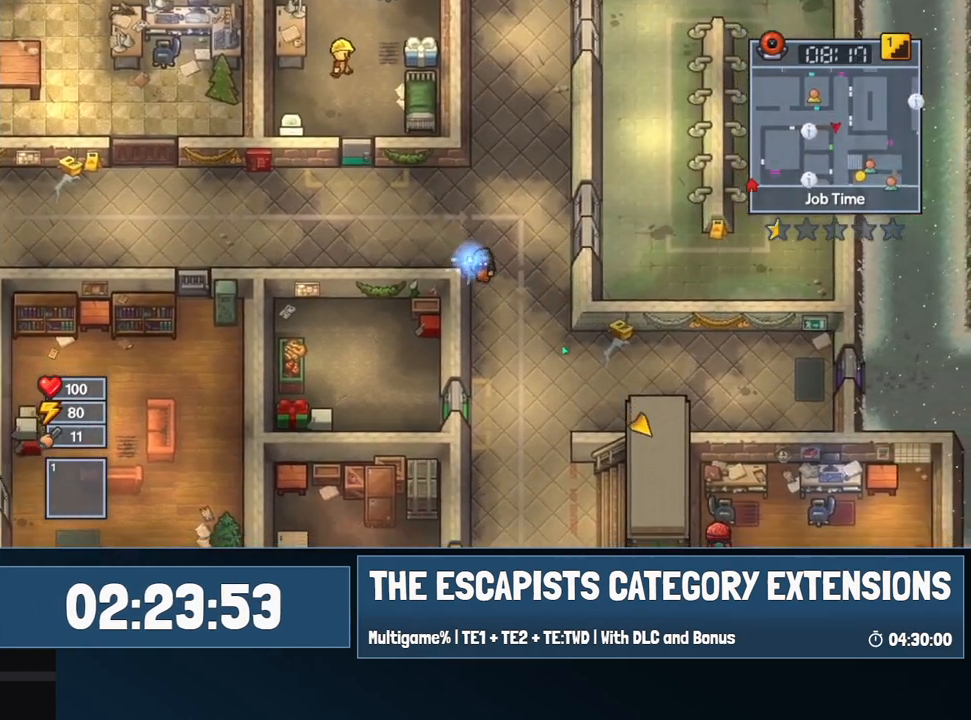
{"keys": ["s"], "mouse": ["left"], "events": []}
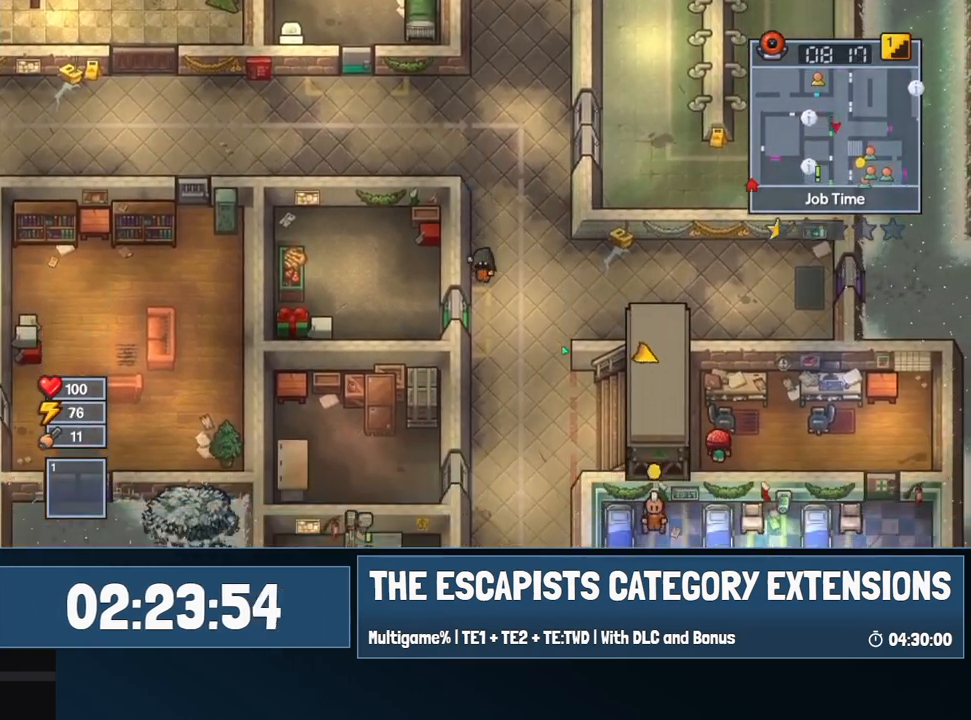
{"keys": ["s"], "mouse": ["left"], "events": []}
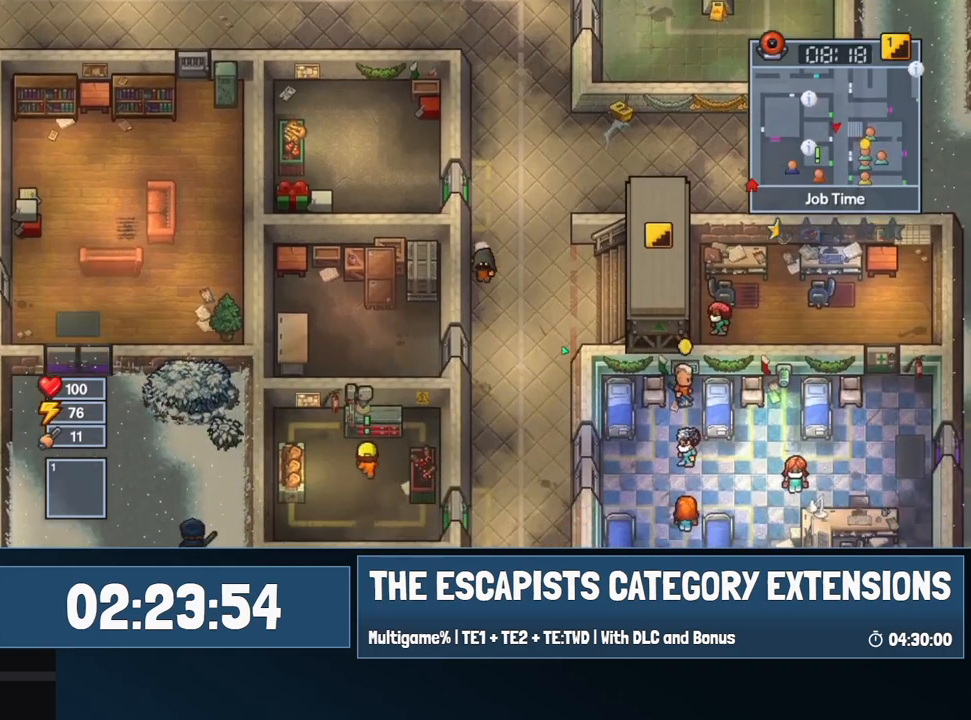
{"keys": ["s"], "mouse": [], "events": [[17, "c", "down"], [67, "c", "up"], [167, "c", "down"], [217, "c", "up"], [300, "mouse_left", "up"]]}
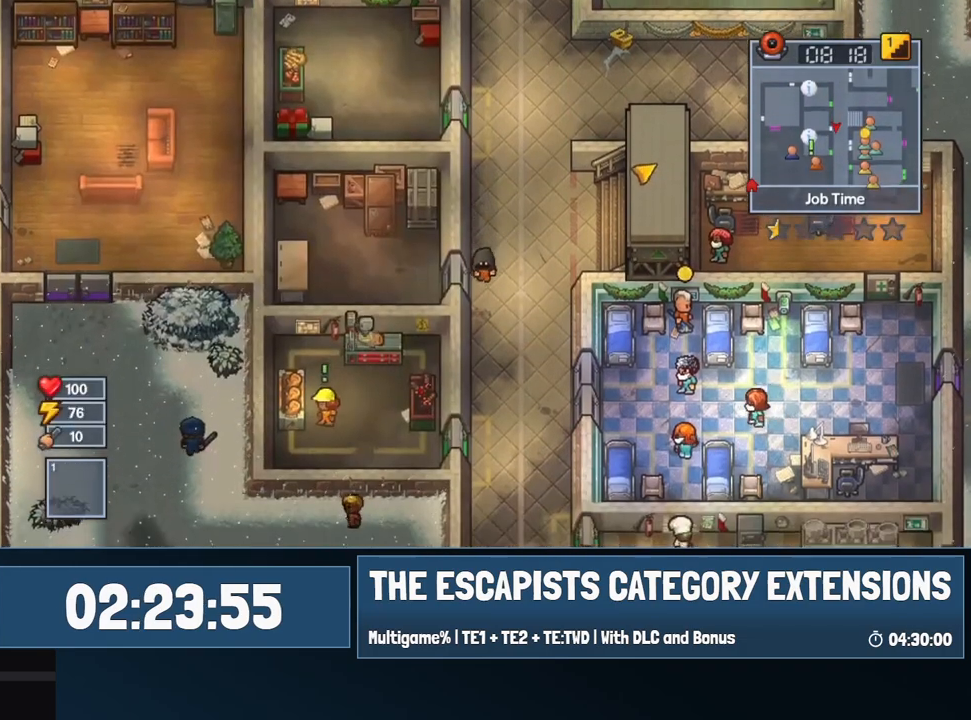
{"keys": ["a"], "mouse": [], "events": [[34, "a", "down"], [184, "s", "up"]]}
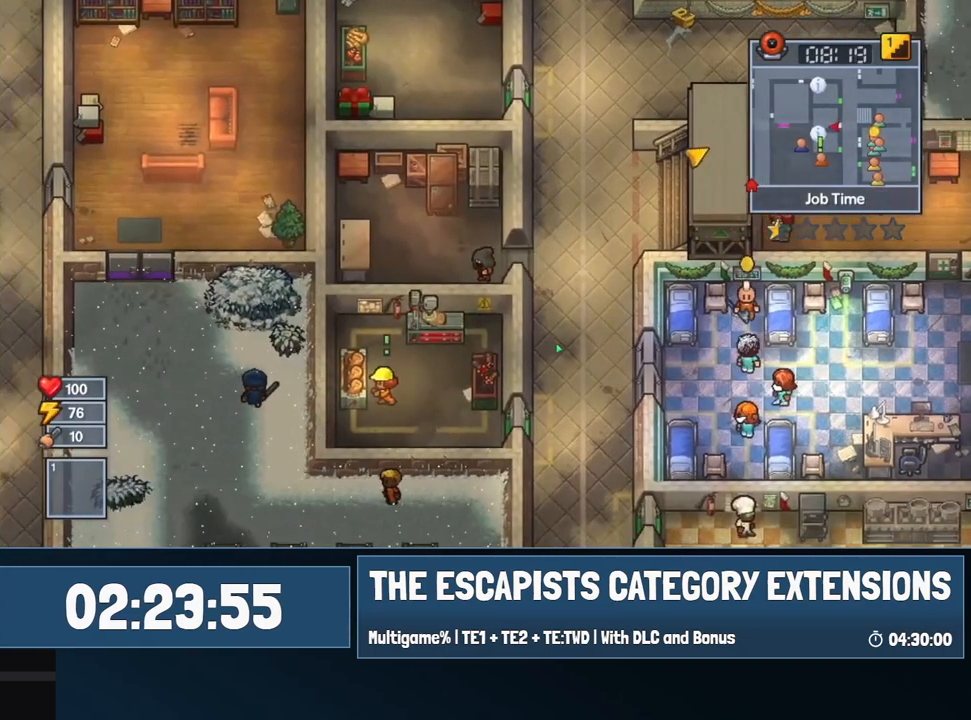
{"keys": ["a"], "mouse": [], "events": [[100, "w", "down"], [434, "w", "up"]]}
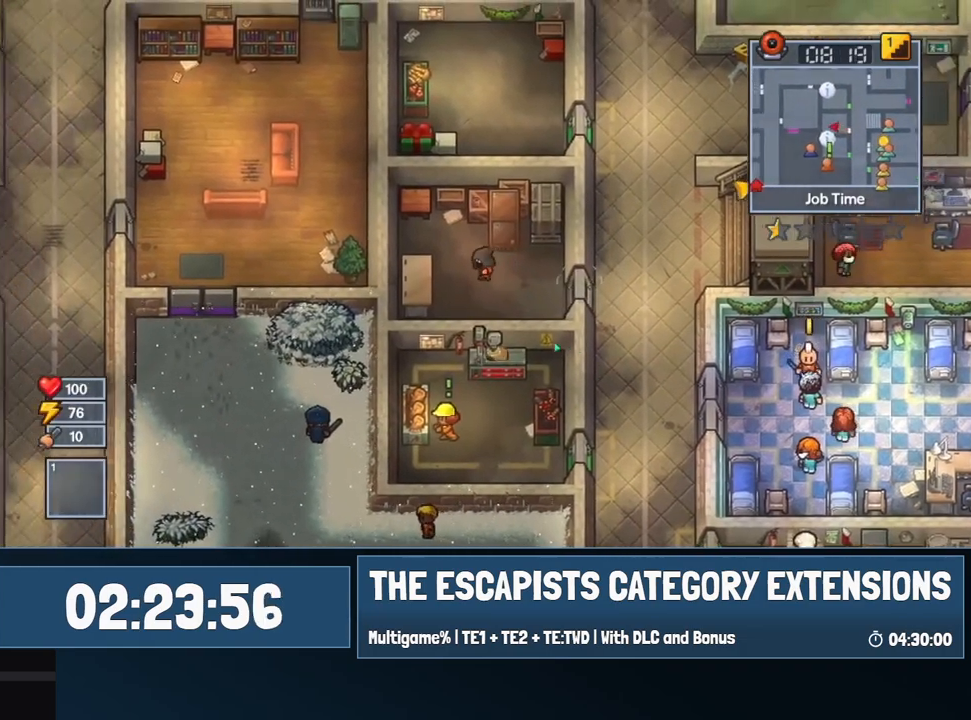
{"keys": ["a", "e", "w"], "mouse": [], "events": [[17, "w", "down"], [500, "e", "down"]]}
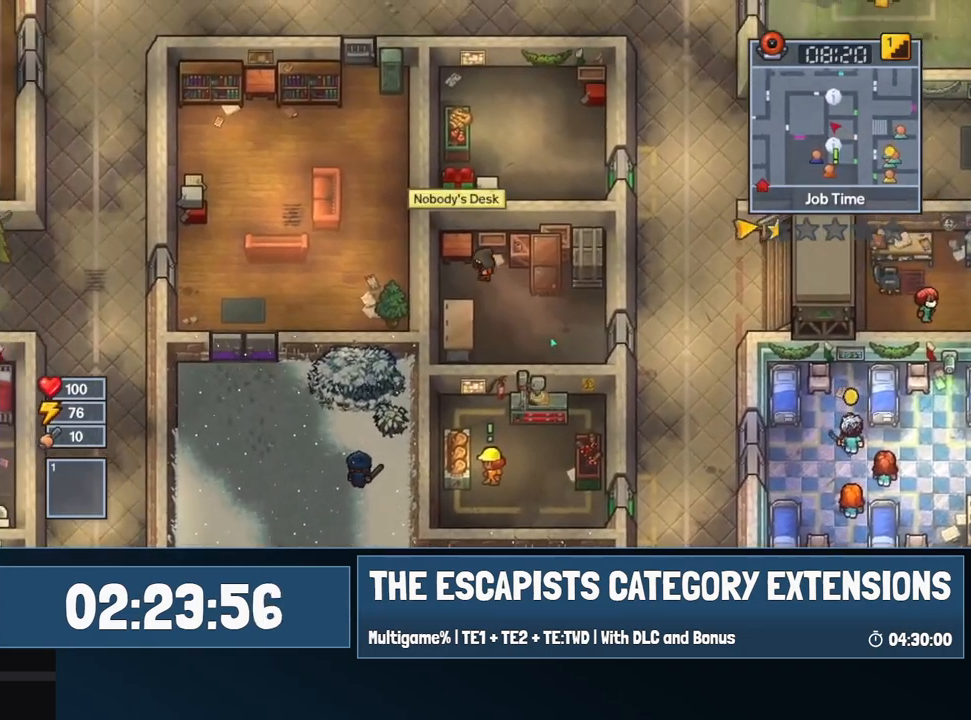
{"keys": [], "mouse": [], "events": [[34, "a", "up"], [34, "w", "up"], [84, "e", "up"], [134, "e", "down"], [184, "e", "up"]]}
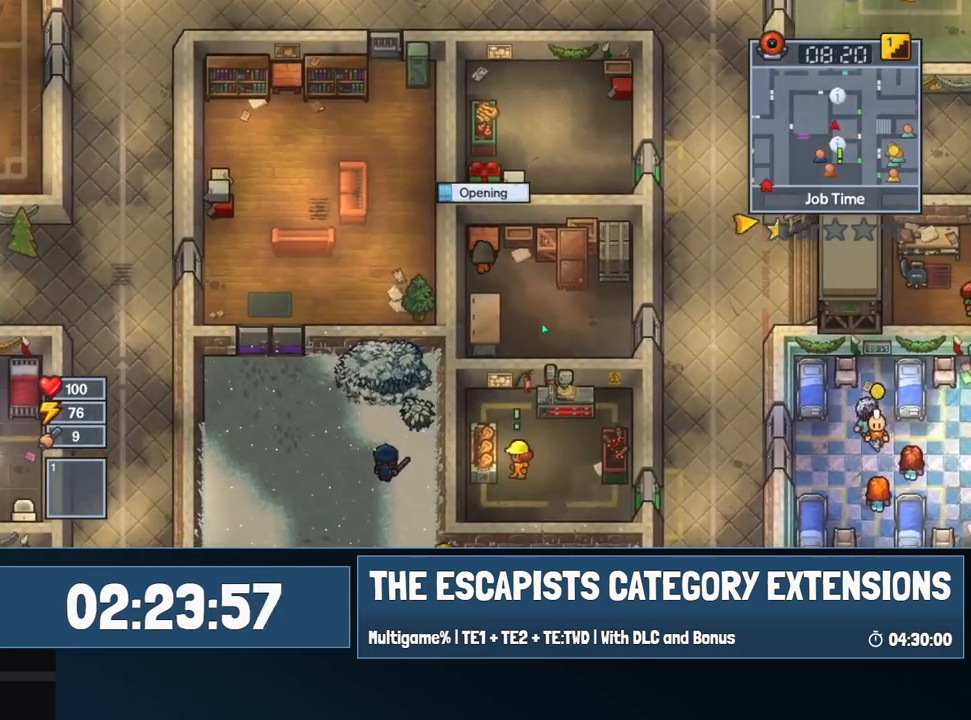
{"keys": [], "mouse": [], "events": []}
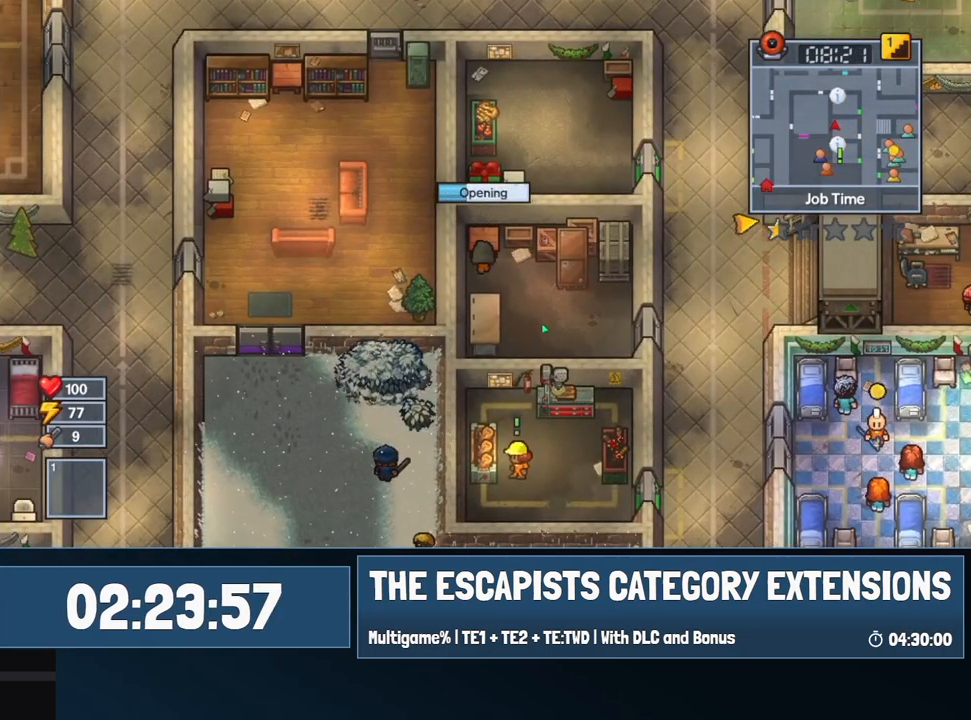
{"keys": [], "mouse": [], "events": []}
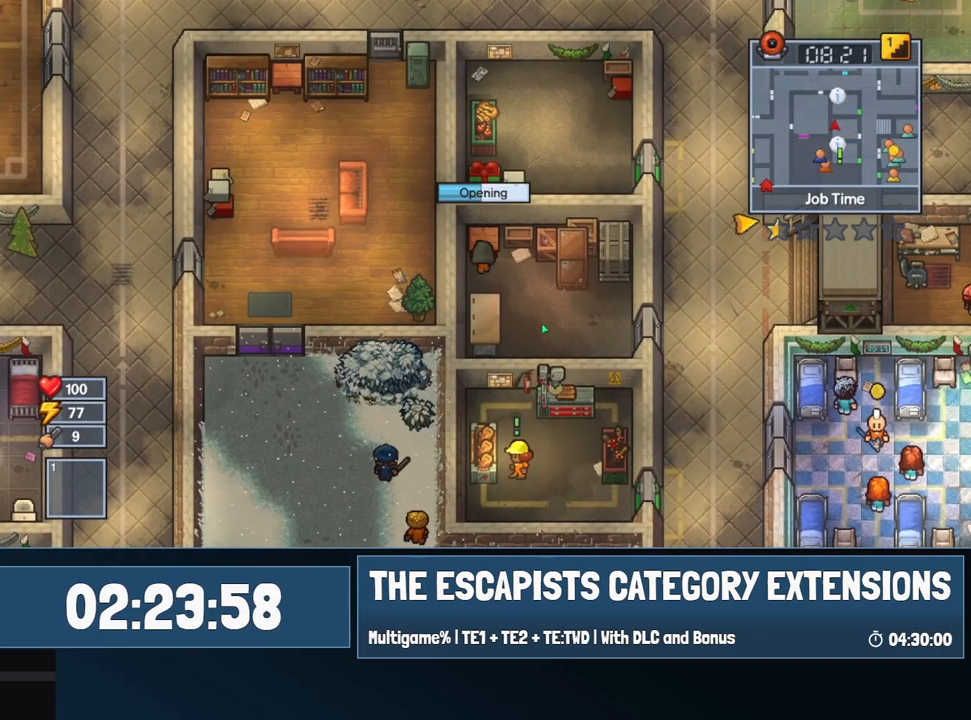
{"keys": [], "mouse": [], "events": []}
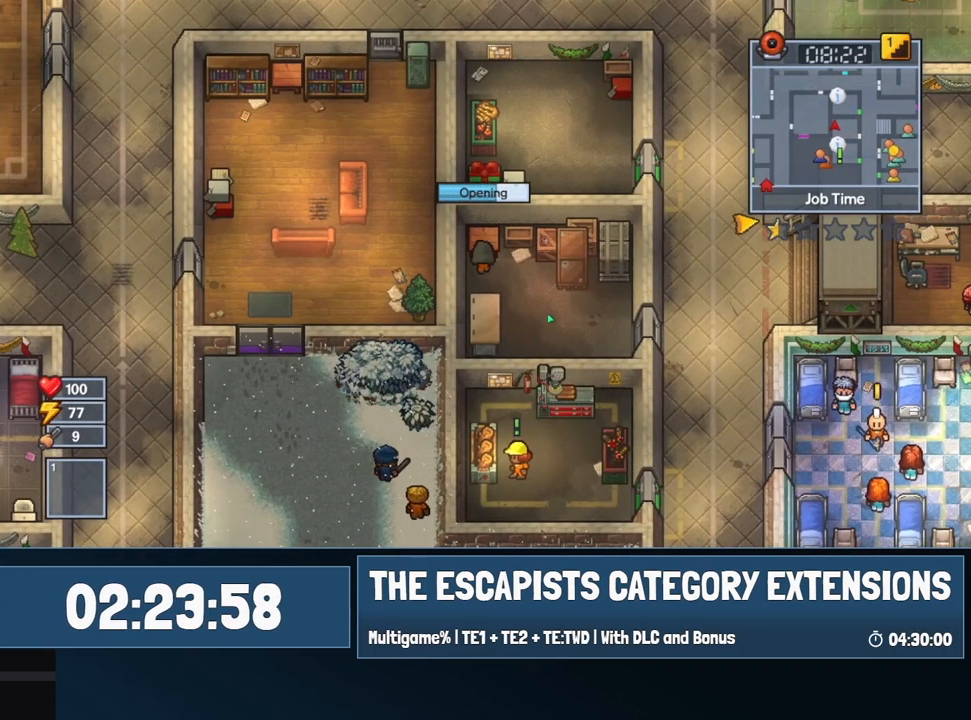
{"keys": [], "mouse": [], "events": []}
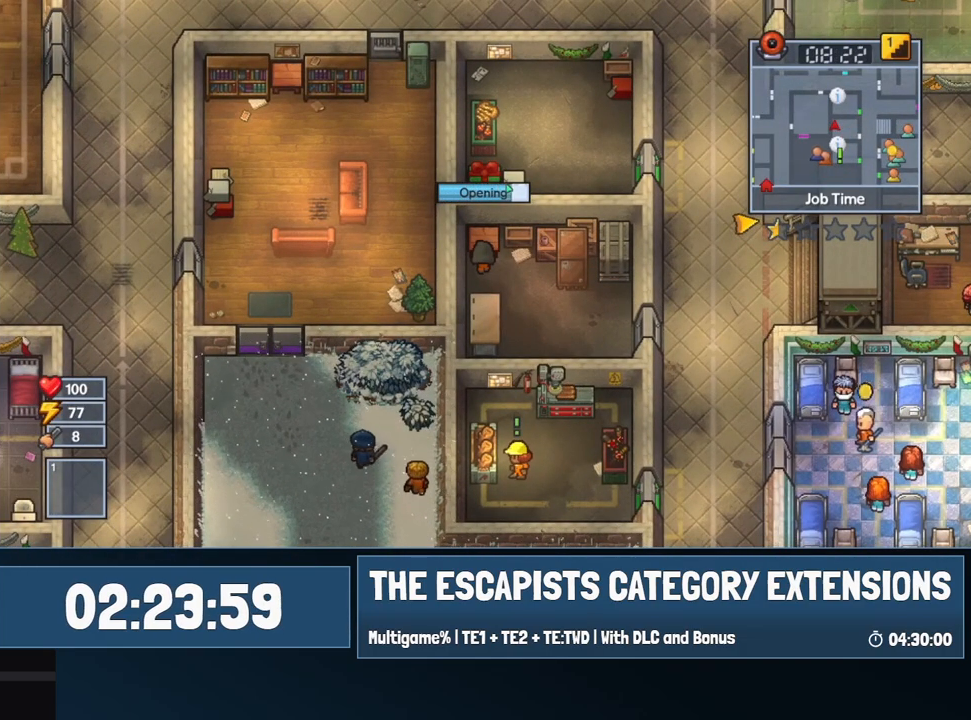
{"keys": [], "mouse": [], "events": []}
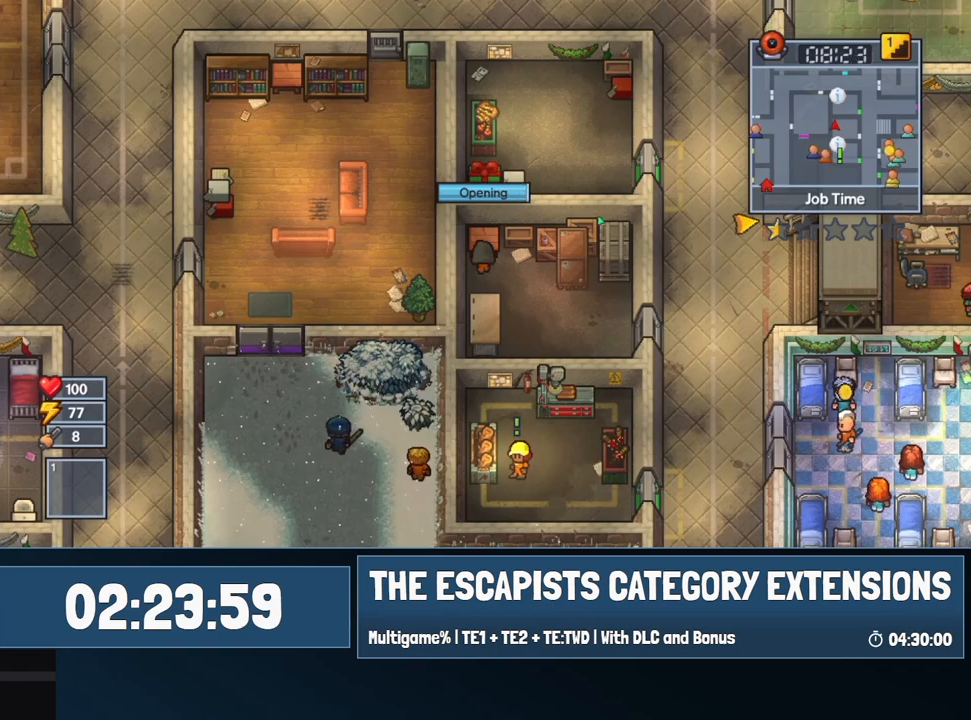
{"keys": [], "mouse": [], "events": []}
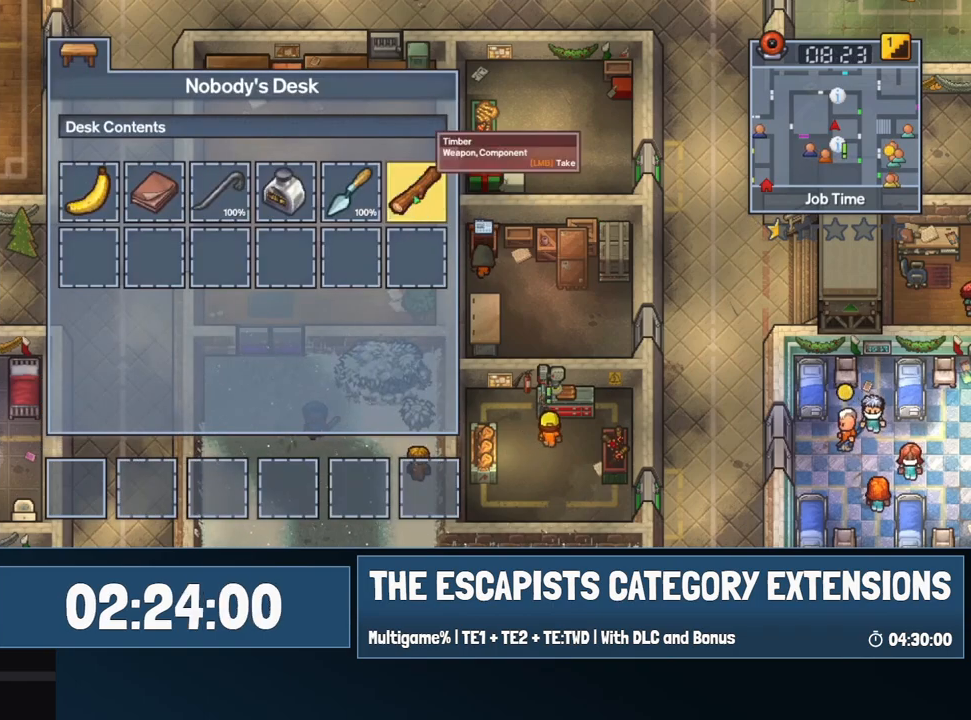
{"keys": [], "mouse": [], "events": [[50, "mouse_left", "down"], [150, "mouse_left", "up"], [234, "mouse_left", "down"], [334, "mouse_left", "up"]]}
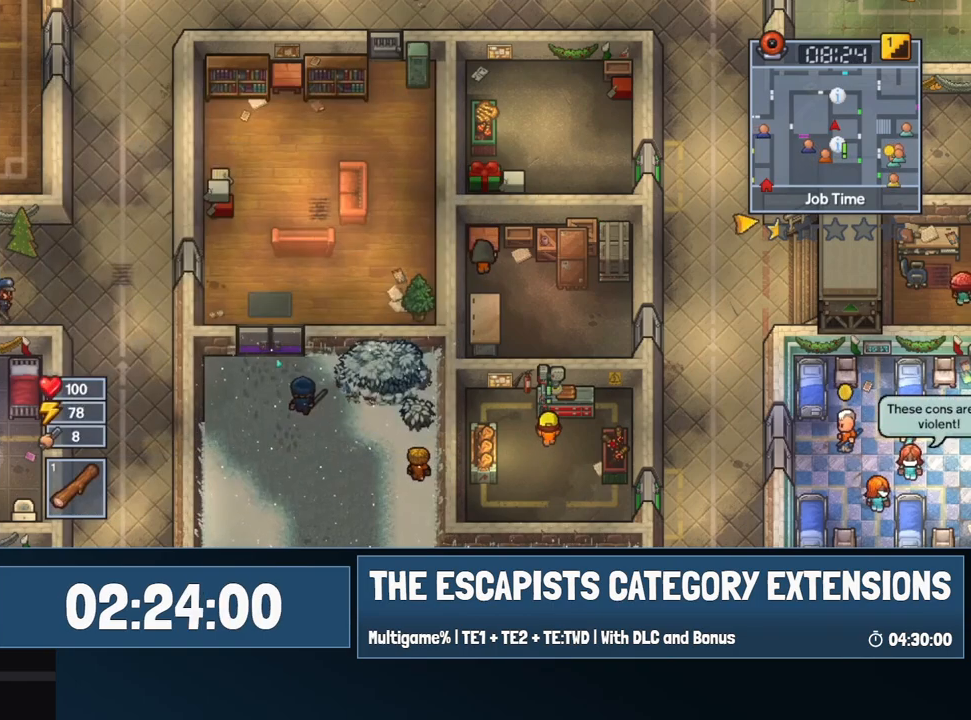
{"keys": ["d", "s"], "mouse": [], "events": [[117, "s", "down"], [167, "d", "down"]]}
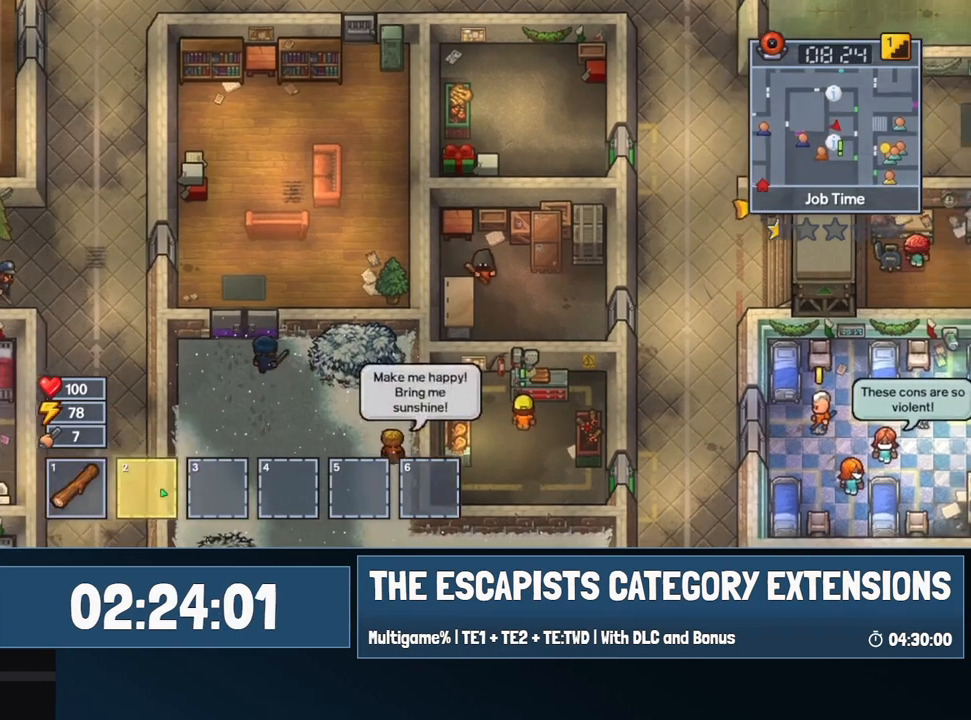
{"keys": ["d"], "mouse": [], "events": [[234, "mouse_left", "down"], [317, "mouse_left", "up"], [467, "s", "up"]]}
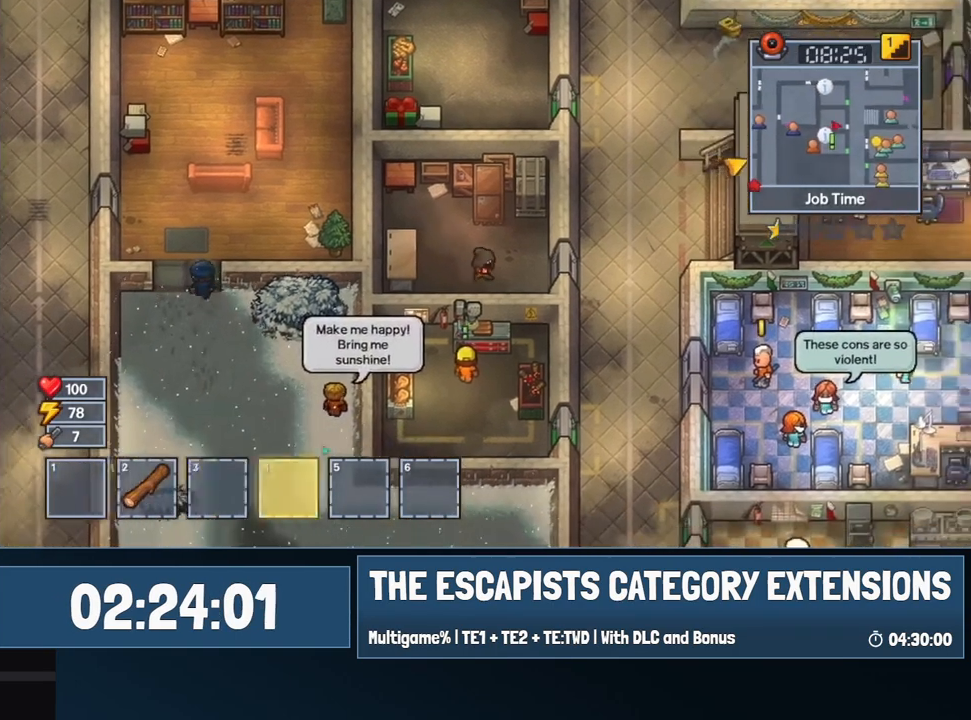
{"keys": ["d"], "mouse": [], "events": [[200, "s", "down"], [284, "s", "up"]]}
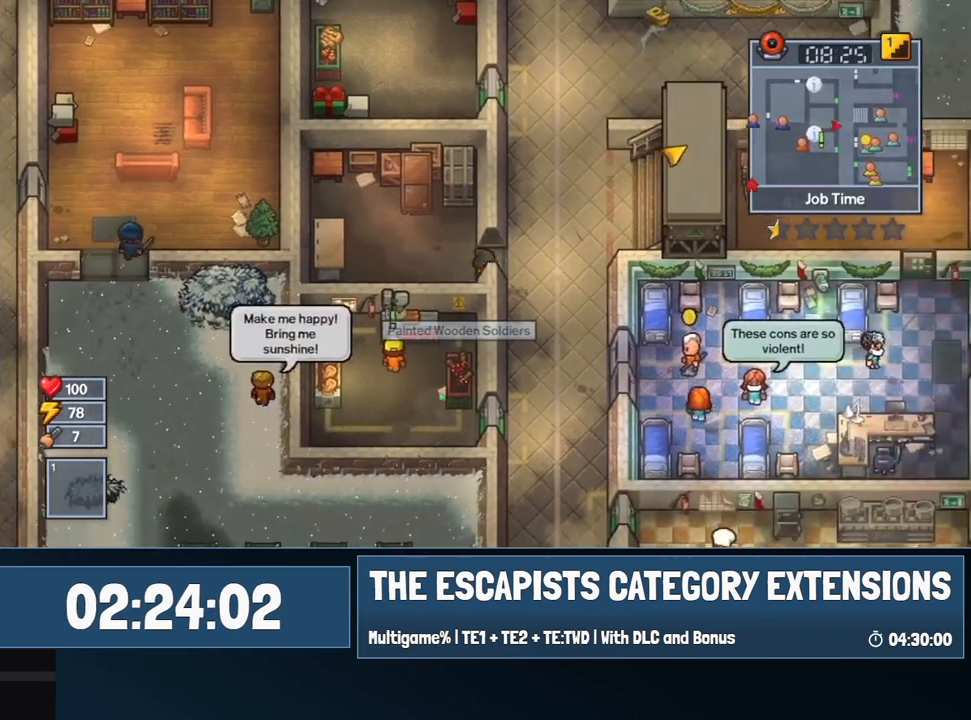
{"keys": ["w"], "mouse": [], "events": [[167, "w", "down"], [350, "d", "up"]]}
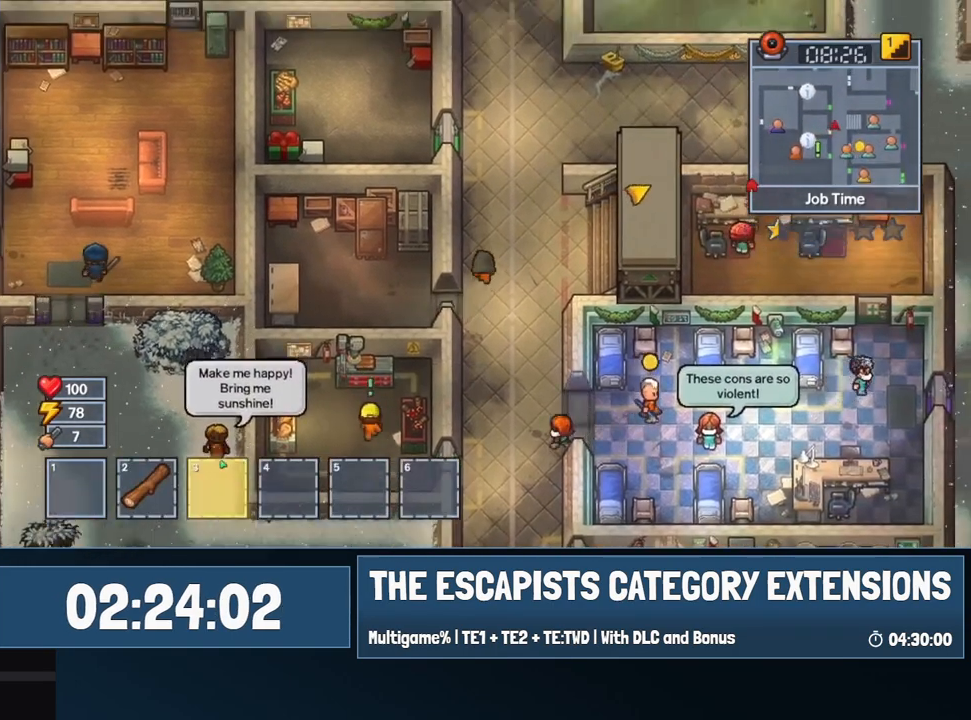
{"keys": ["w"], "mouse": ["left"], "events": [[84, "mouse_left", "down"], [184, "mouse_left", "up"], [234, "mouse_left", "down"], [367, "mouse_left", "up"], [417, "mouse_left", "down"]]}
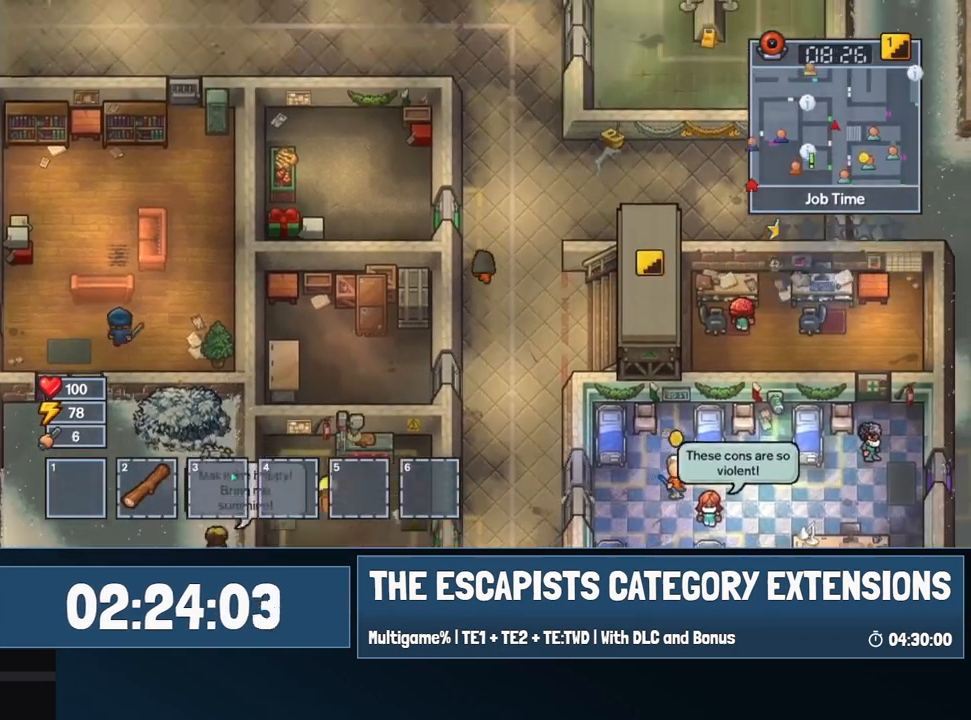
{"keys": ["w"], "mouse": [], "events": [[17, "mouse_left", "up"], [50, "mouse_left", "down"], [150, "mouse_left", "up"], [250, "mouse_left", "down"], [284, "mouse_left", "up"], [384, "mouse_left", "down"], [484, "mouse_left", "up"]]}
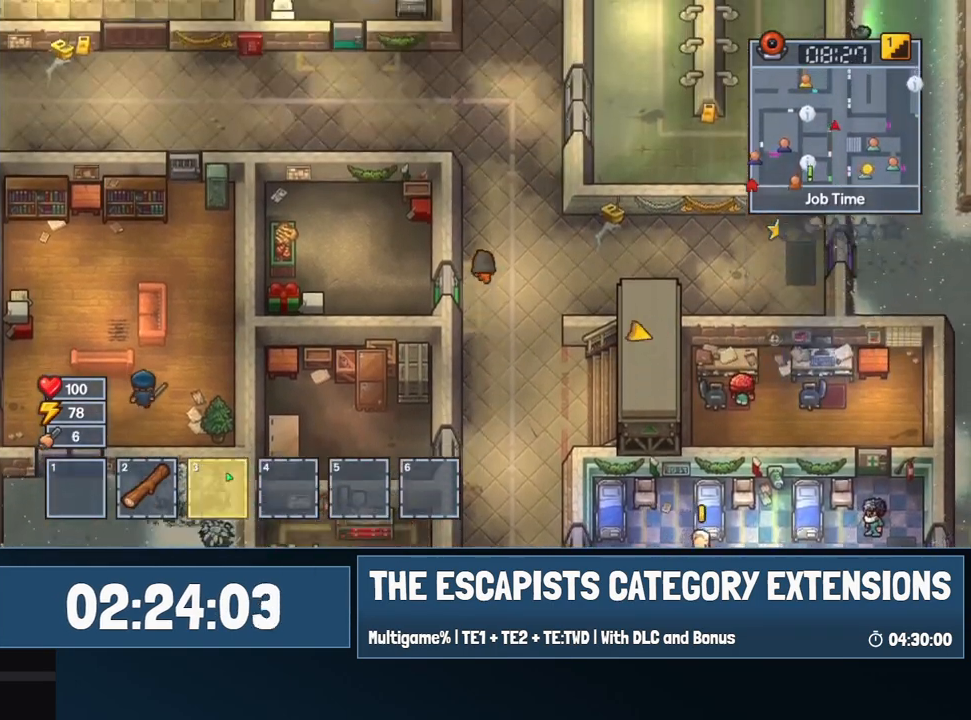
{"keys": ["w"], "mouse": [], "events": [[350, "mouse_left", "down"], [450, "mouse_left", "up"]]}
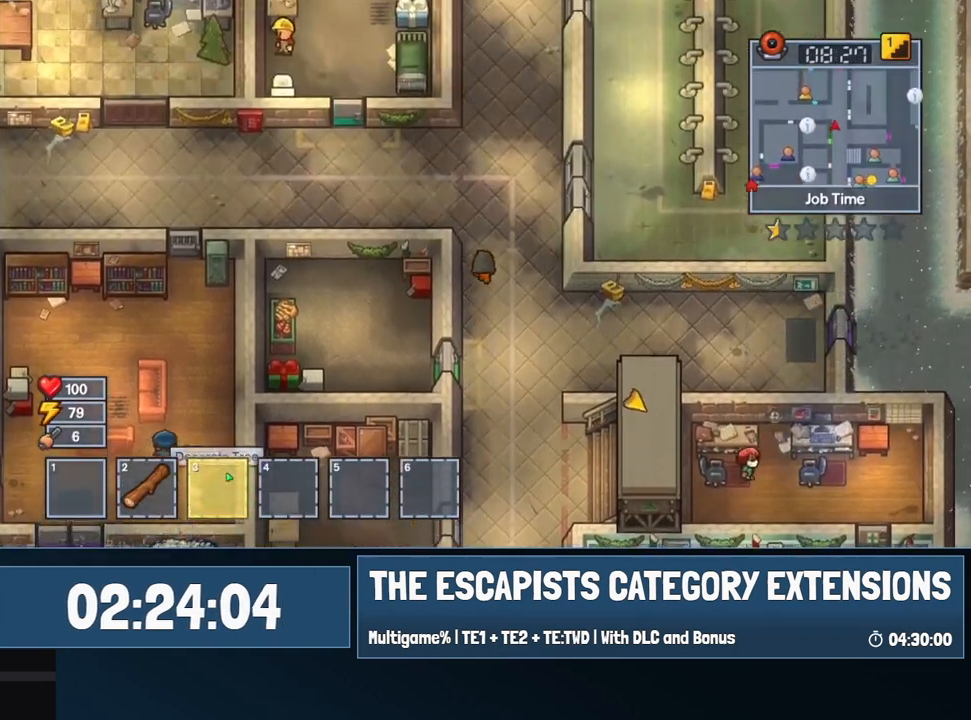
{"keys": ["a"], "mouse": [], "events": [[34, "a", "down"], [34, "mouse_left", "down"], [134, "mouse_left", "up"], [467, "w", "up"]]}
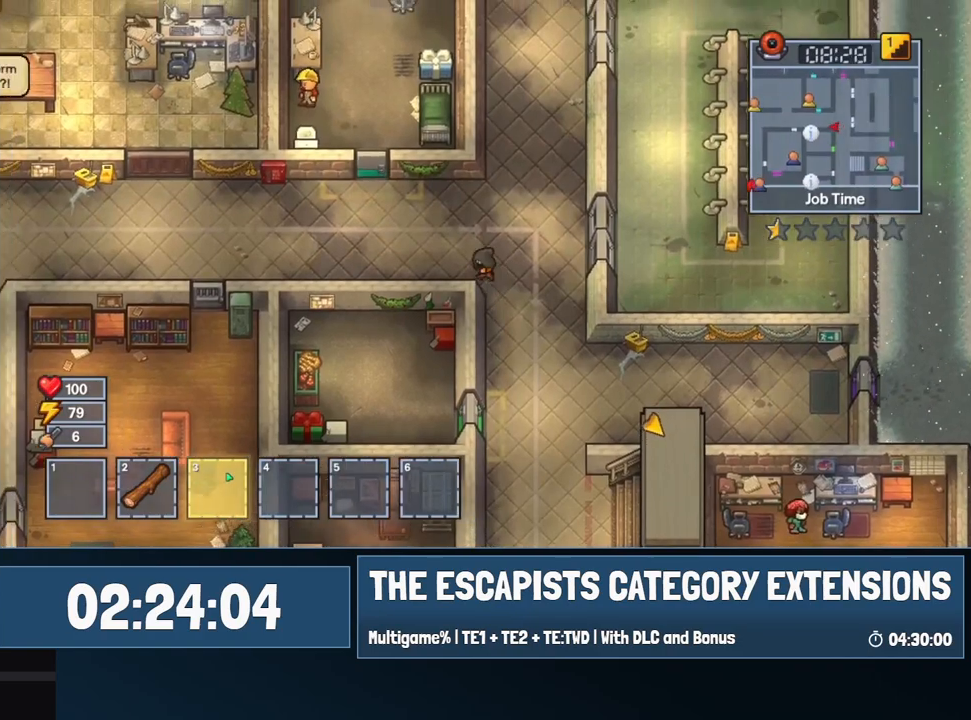
{"keys": ["a"], "mouse": [], "events": [[150, "mouse_left", "down"], [234, "mouse_left", "up"], [334, "mouse_left", "down"], [434, "mouse_left", "up"]]}
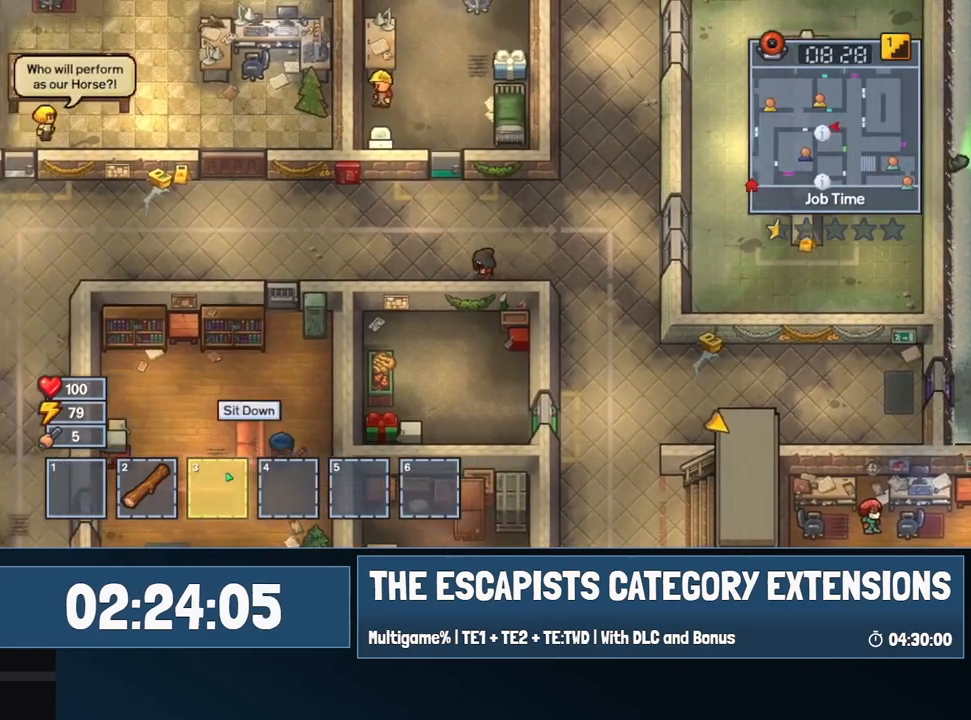
{"keys": ["a"], "mouse": [], "events": []}
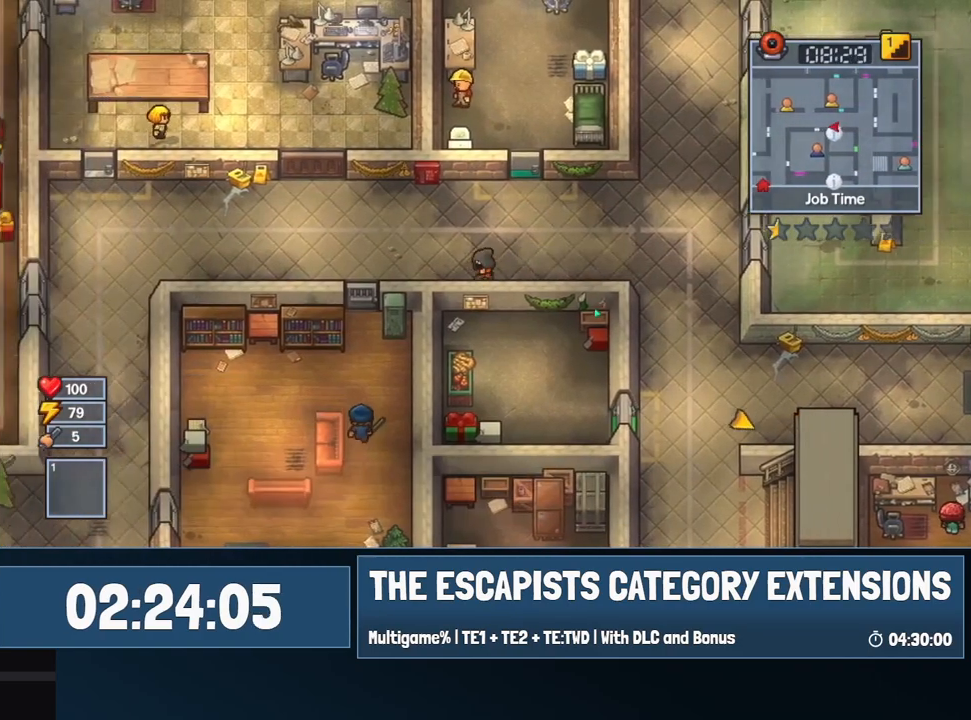
{"keys": ["a"], "mouse": [], "events": []}
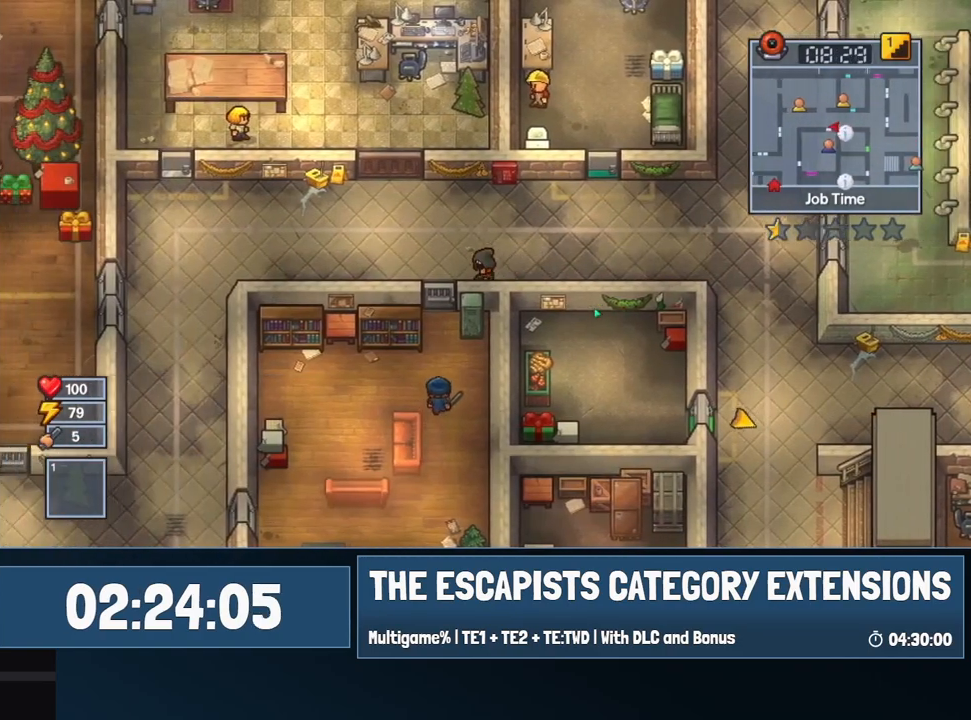
{"keys": ["s"], "mouse": [], "events": [[100, "s", "down"], [284, "a", "up"]]}